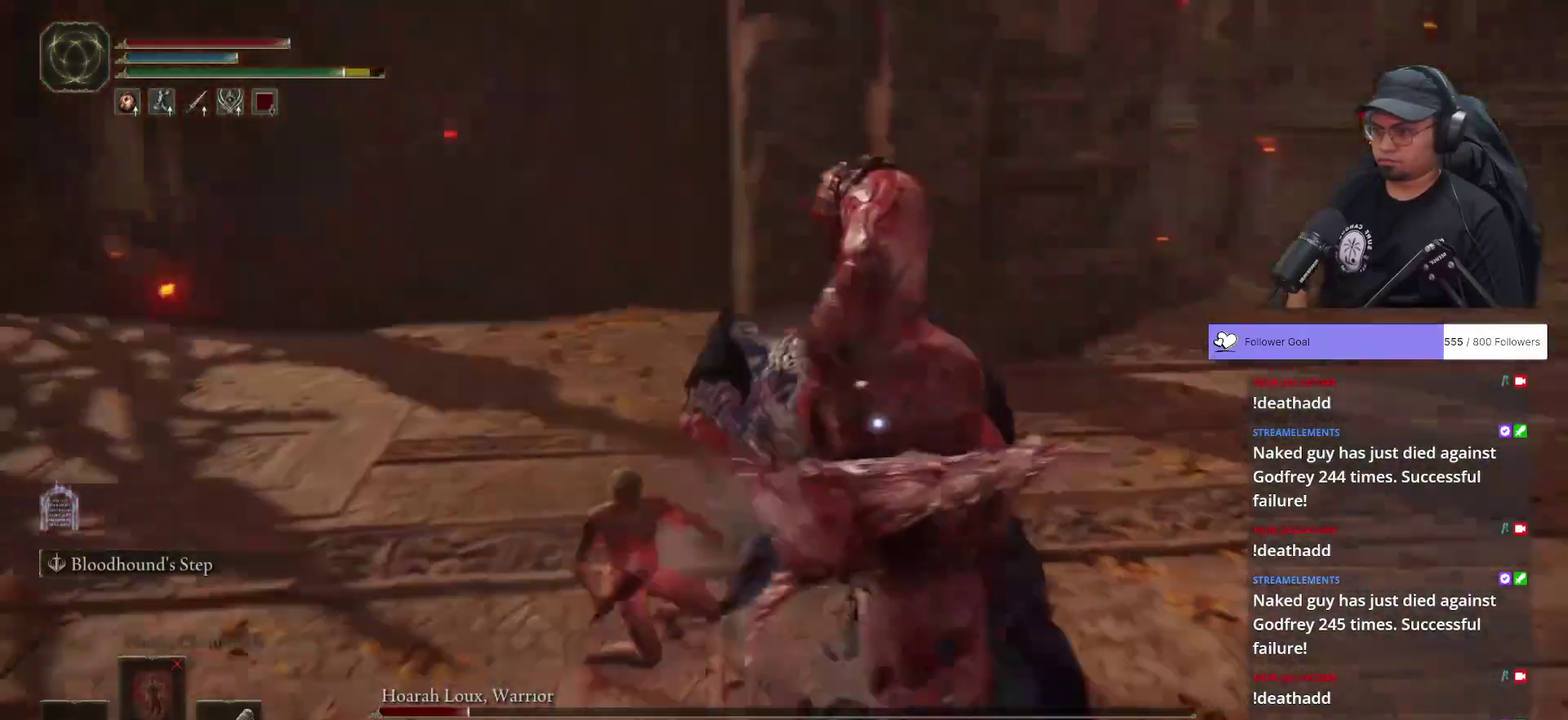
Gameplay with a controller (Xbox layout); each line is a JSON object with the inputs held at the frame after it. "button_events" lists button changes between this image and that frame as [ms after this image, input, new state], when the widget could be followed in between (sticks are given only as held states). This document gives stick clicks only as held states, not as events.
{"buttons": ["B"], "left_stick": "down-right", "right_stick": "center", "button_events": []}
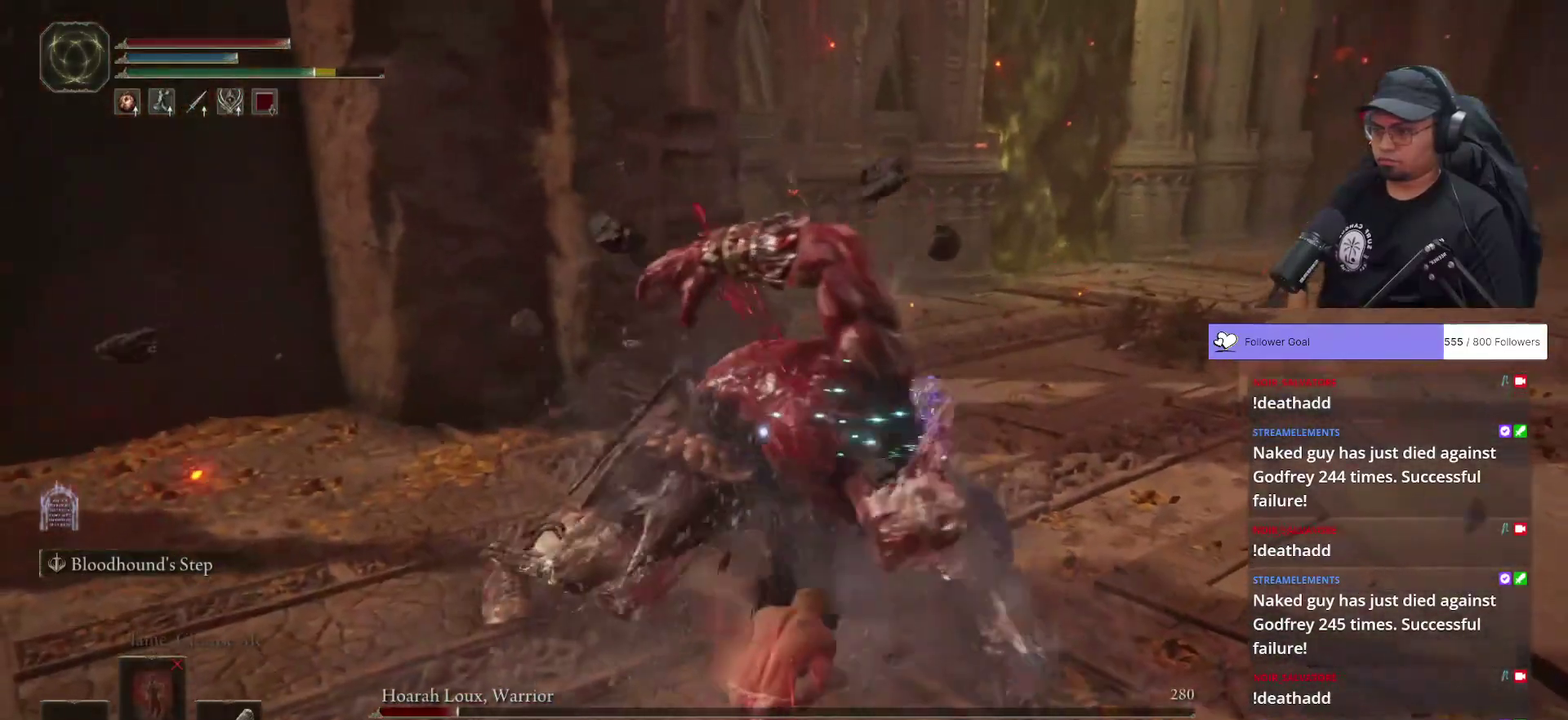
{"buttons": ["B"], "left_stick": "down-right", "right_stick": "center", "button_events": []}
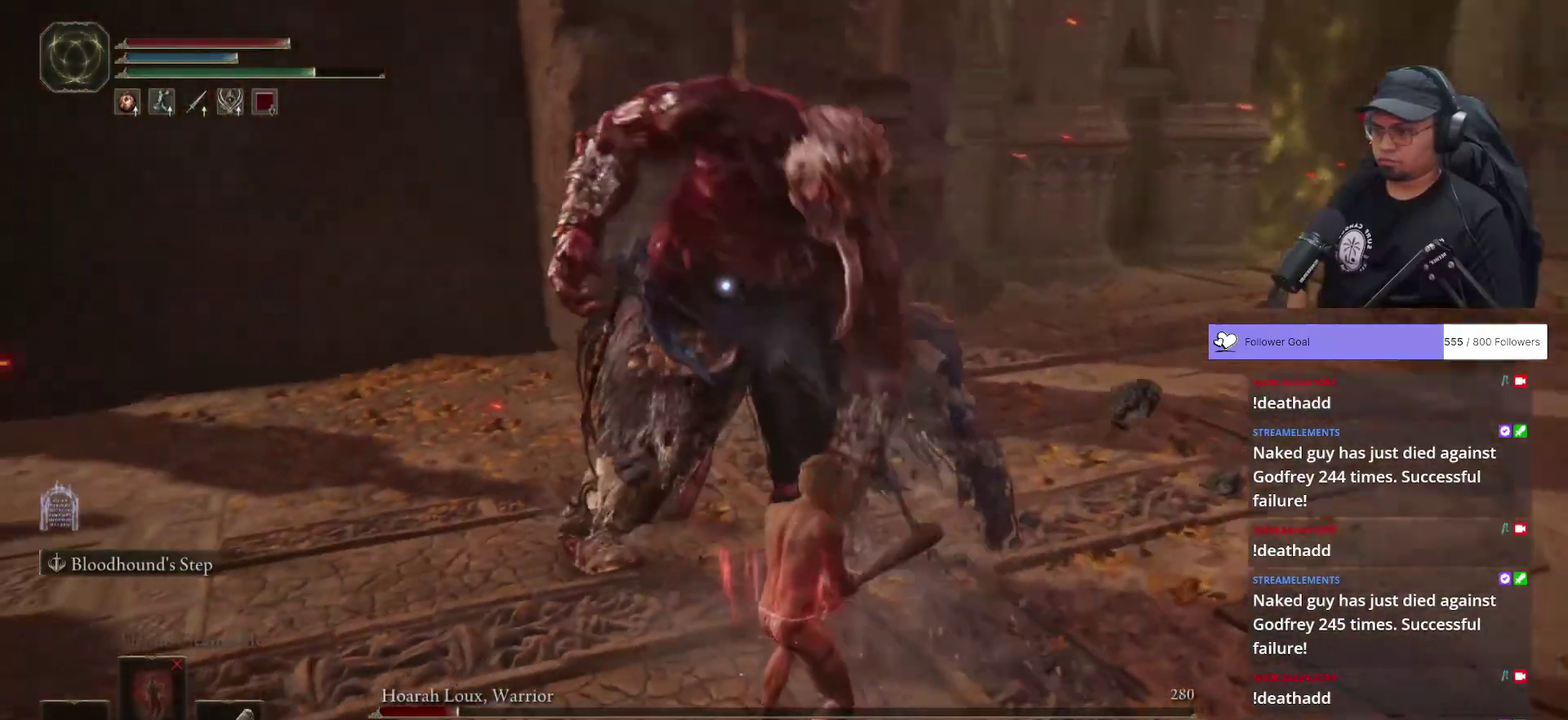
{"buttons": ["B"], "left_stick": "down-right", "right_stick": "center", "button_events": []}
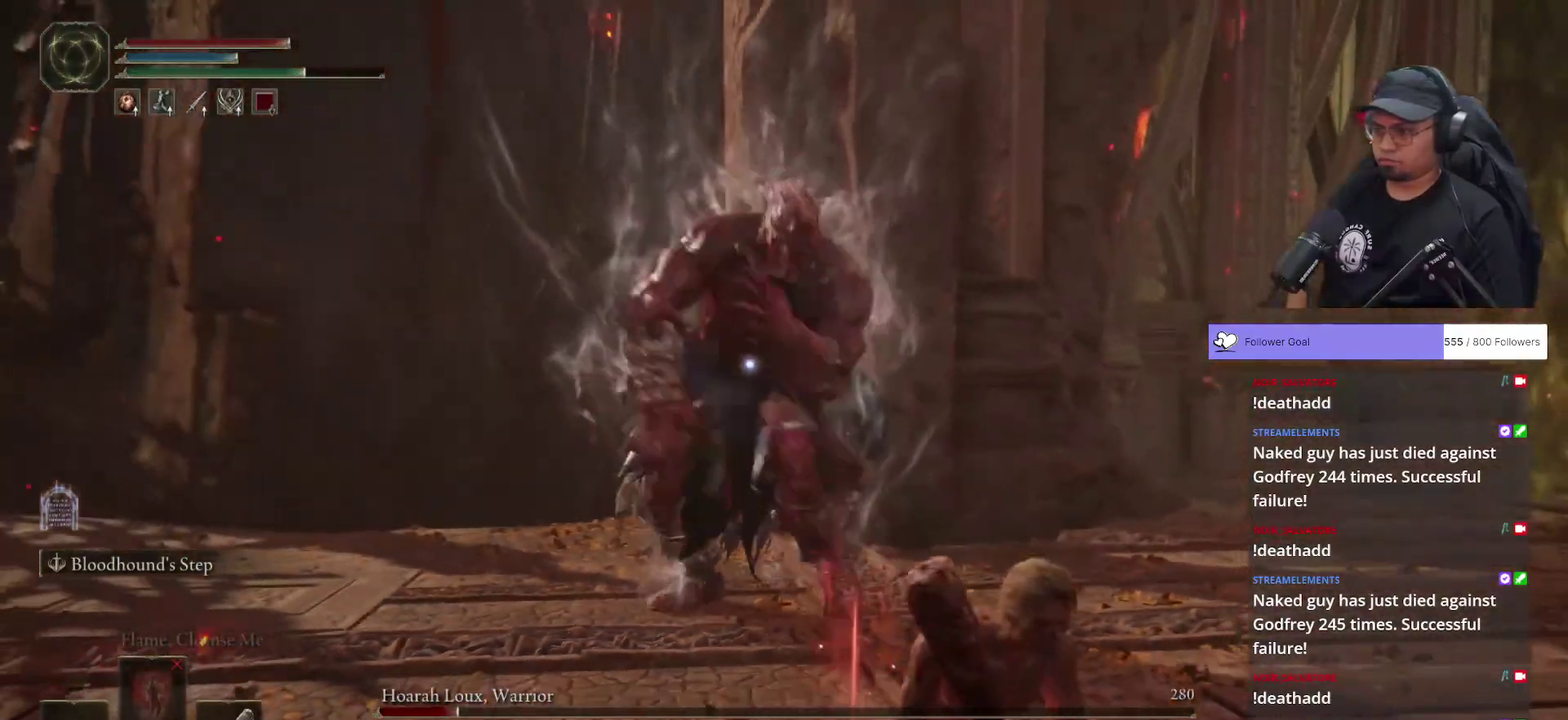
{"buttons": ["B"], "left_stick": "down-right", "right_stick": "center", "button_events": []}
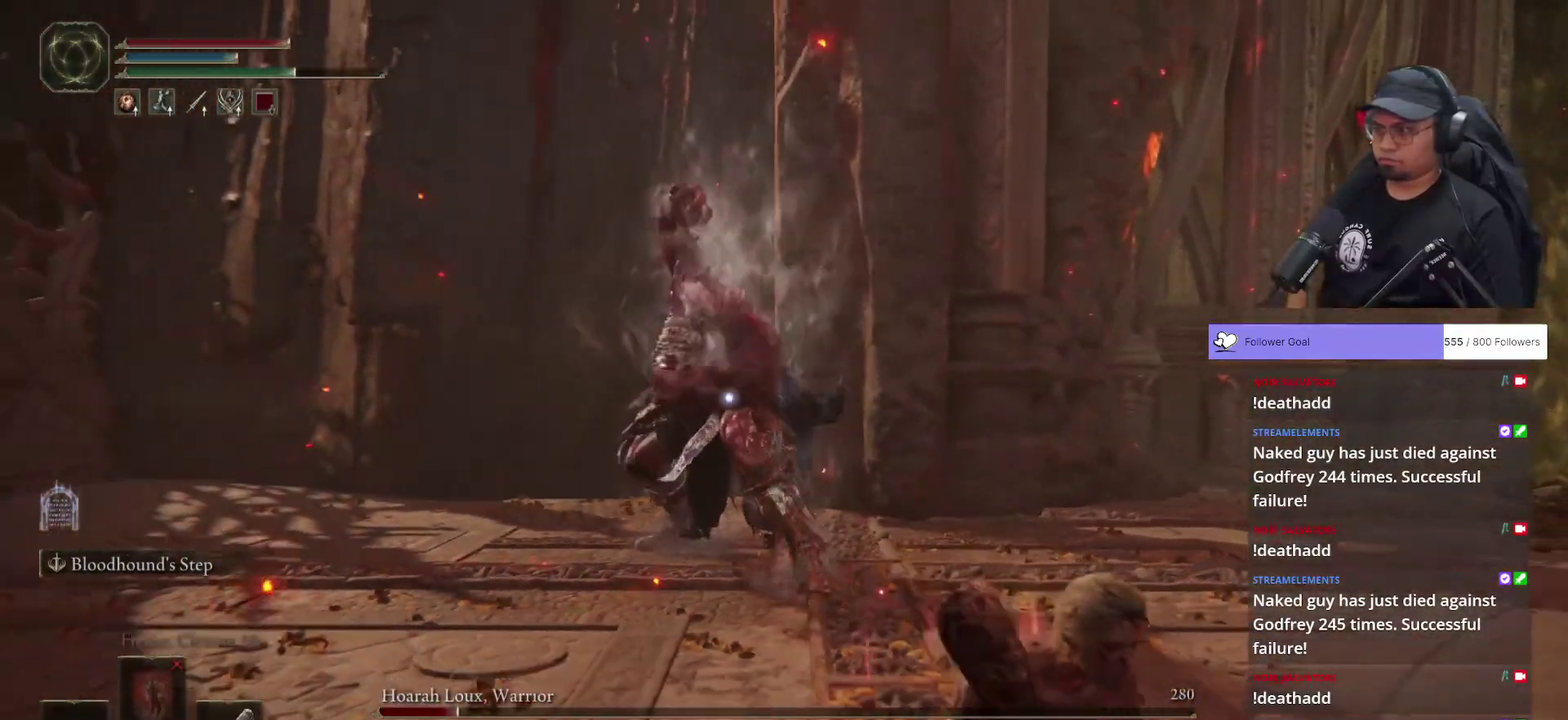
{"buttons": [], "left_stick": "down", "right_stick": "center", "button_events": [[67, "B", "up"], [267, "B", "down"], [400, "B", "up"]]}
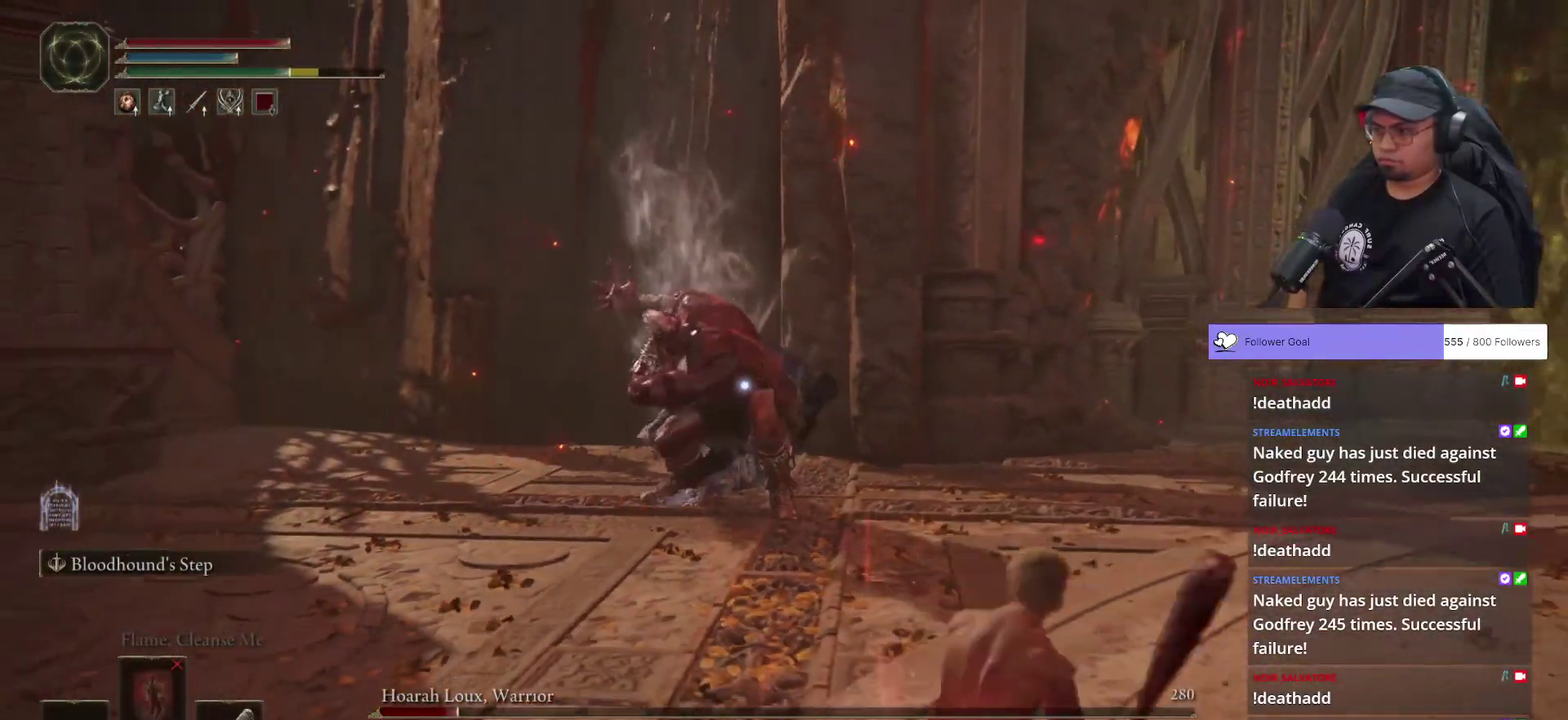
{"buttons": ["B"], "left_stick": "down", "right_stick": "center", "button_events": [[233, "B", "down"]]}
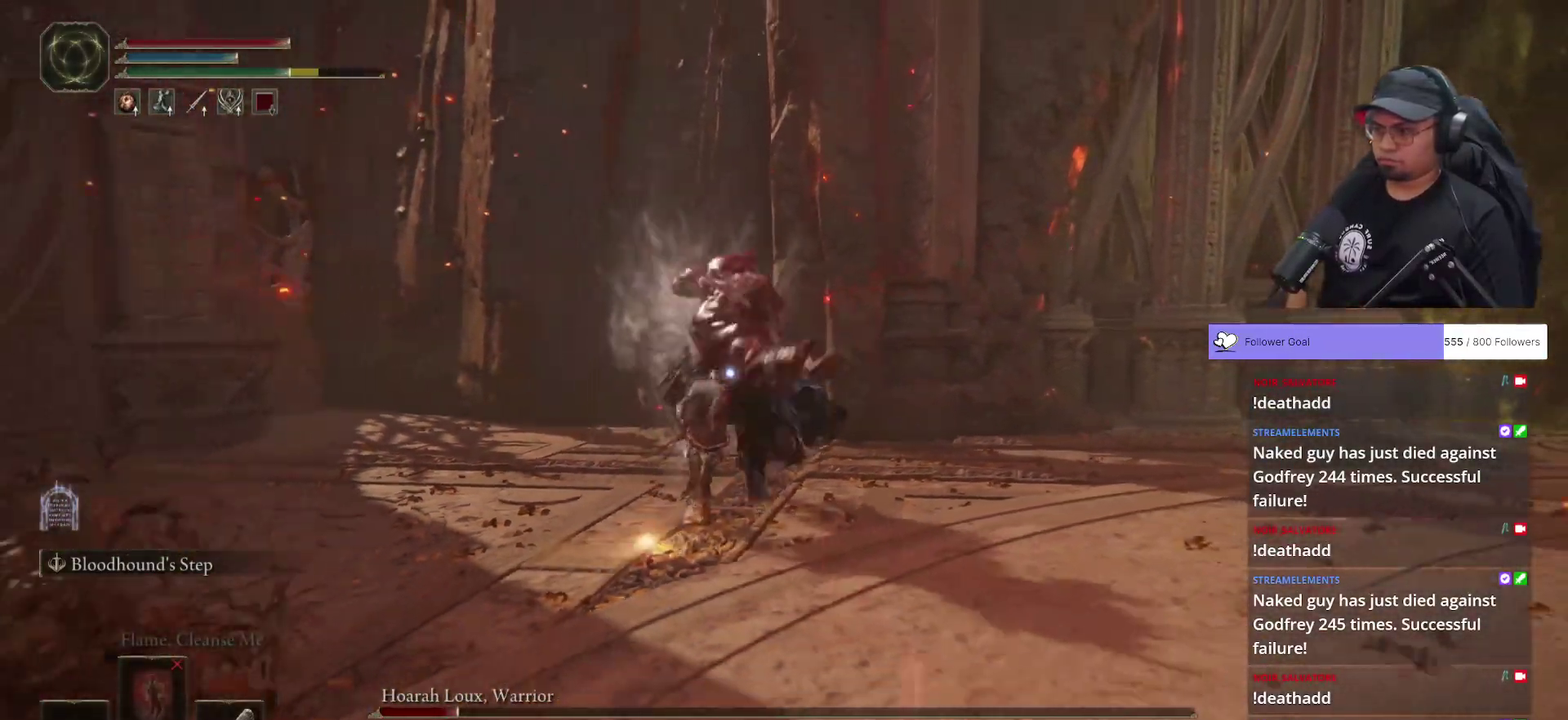
{"buttons": [], "left_stick": "down", "right_stick": "center", "button_events": [[467, "B", "up"]]}
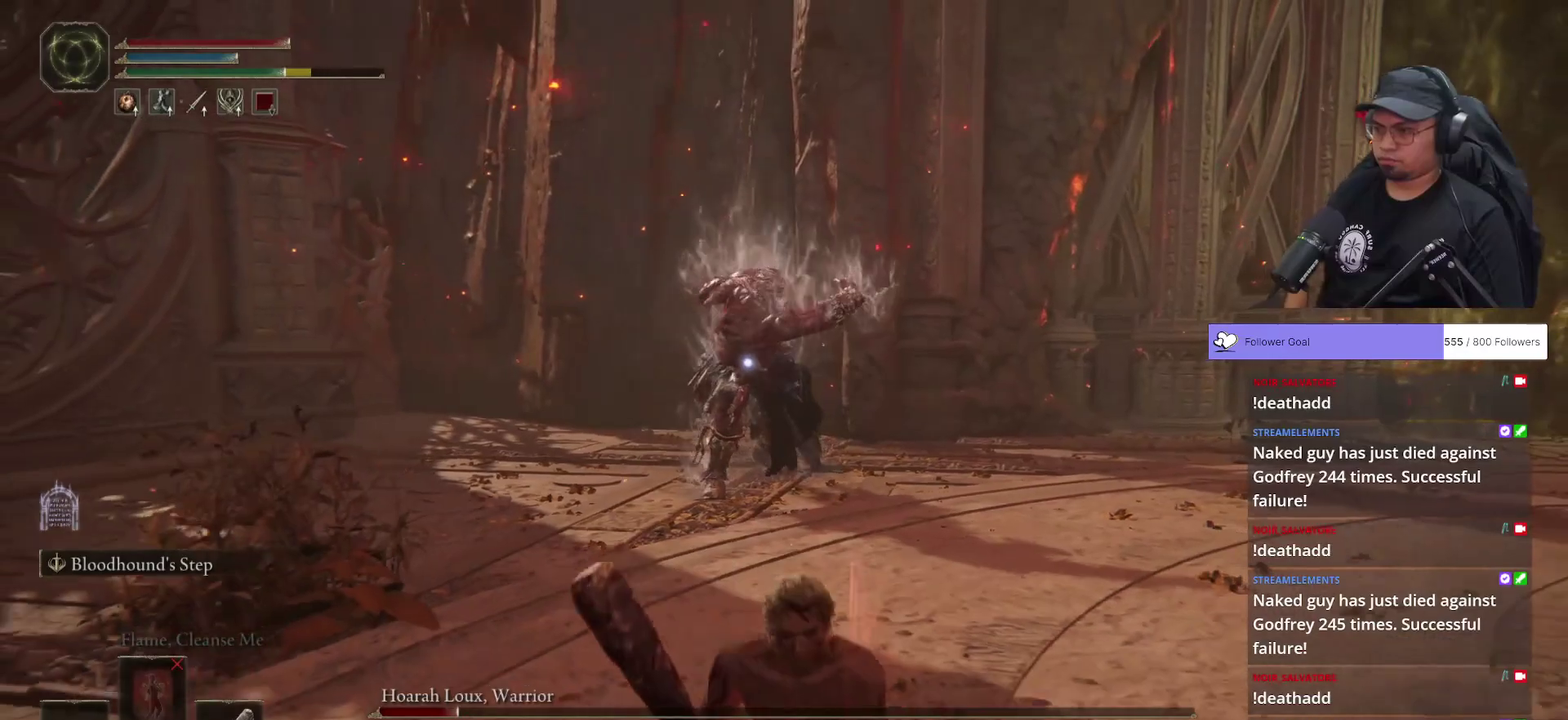
{"buttons": ["B"], "left_stick": "left", "right_stick": "center", "button_events": [[400, "B", "down"]]}
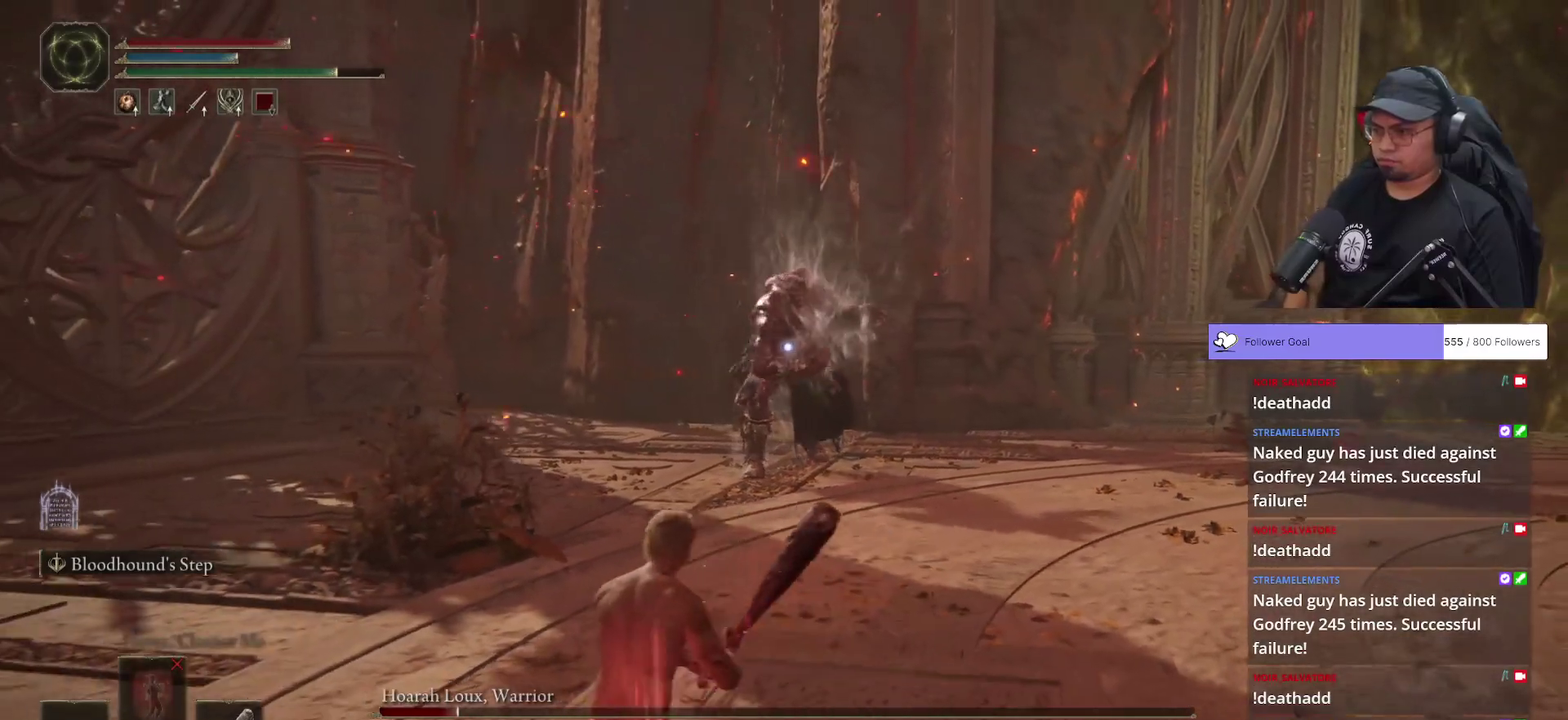
{"buttons": ["B"], "left_stick": "up-right", "right_stick": "center", "button_events": []}
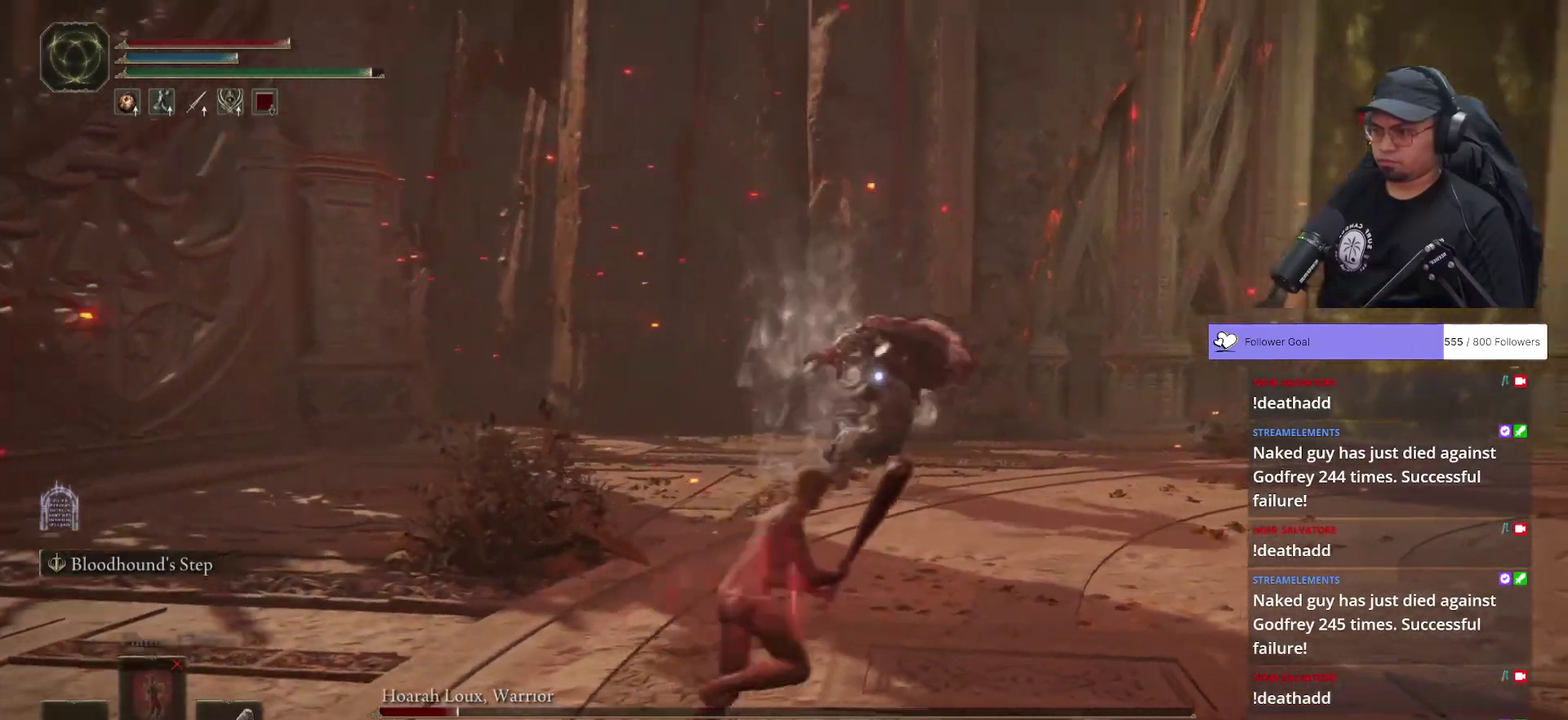
{"buttons": ["B"], "left_stick": "down-right", "right_stick": "center", "button_events": []}
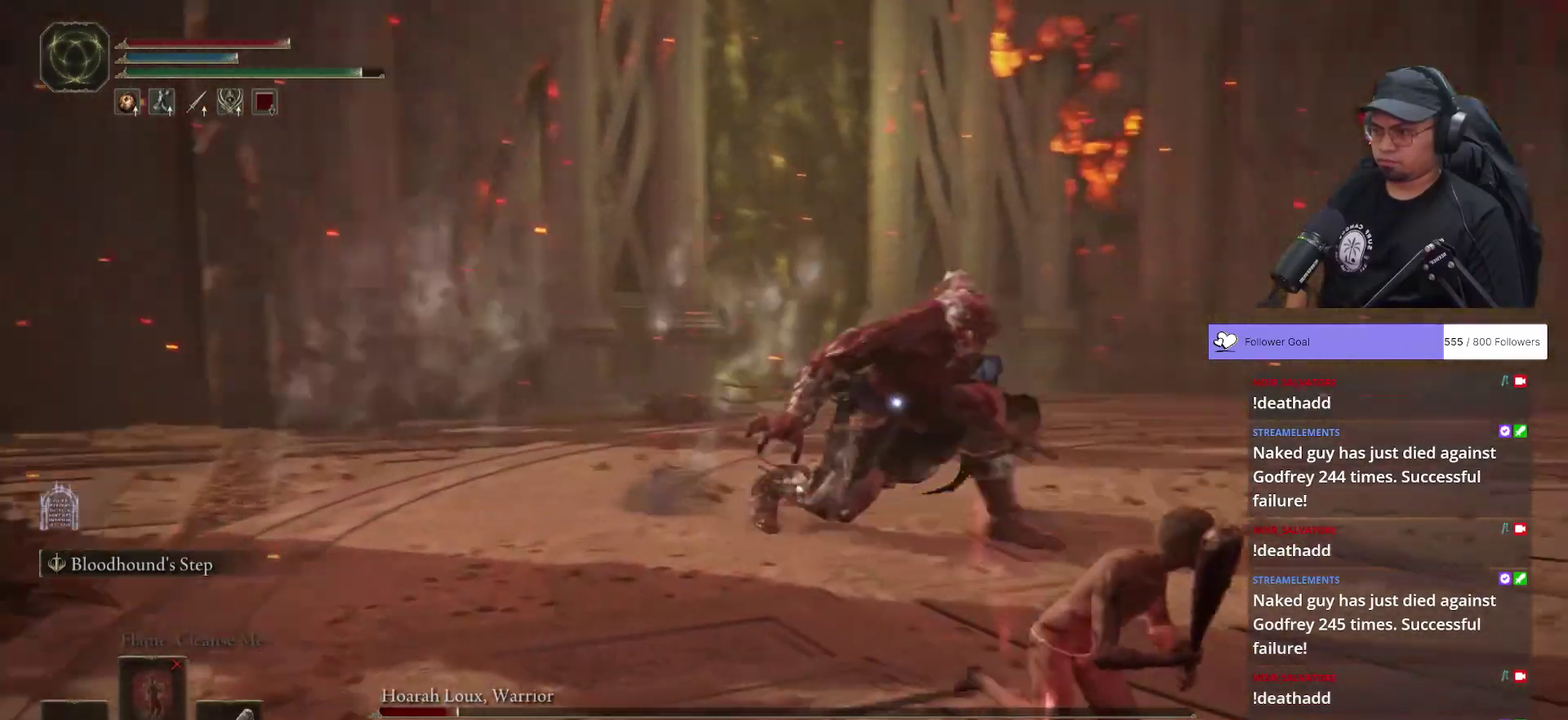
{"buttons": ["B"], "left_stick": "down-right", "right_stick": "center", "button_events": []}
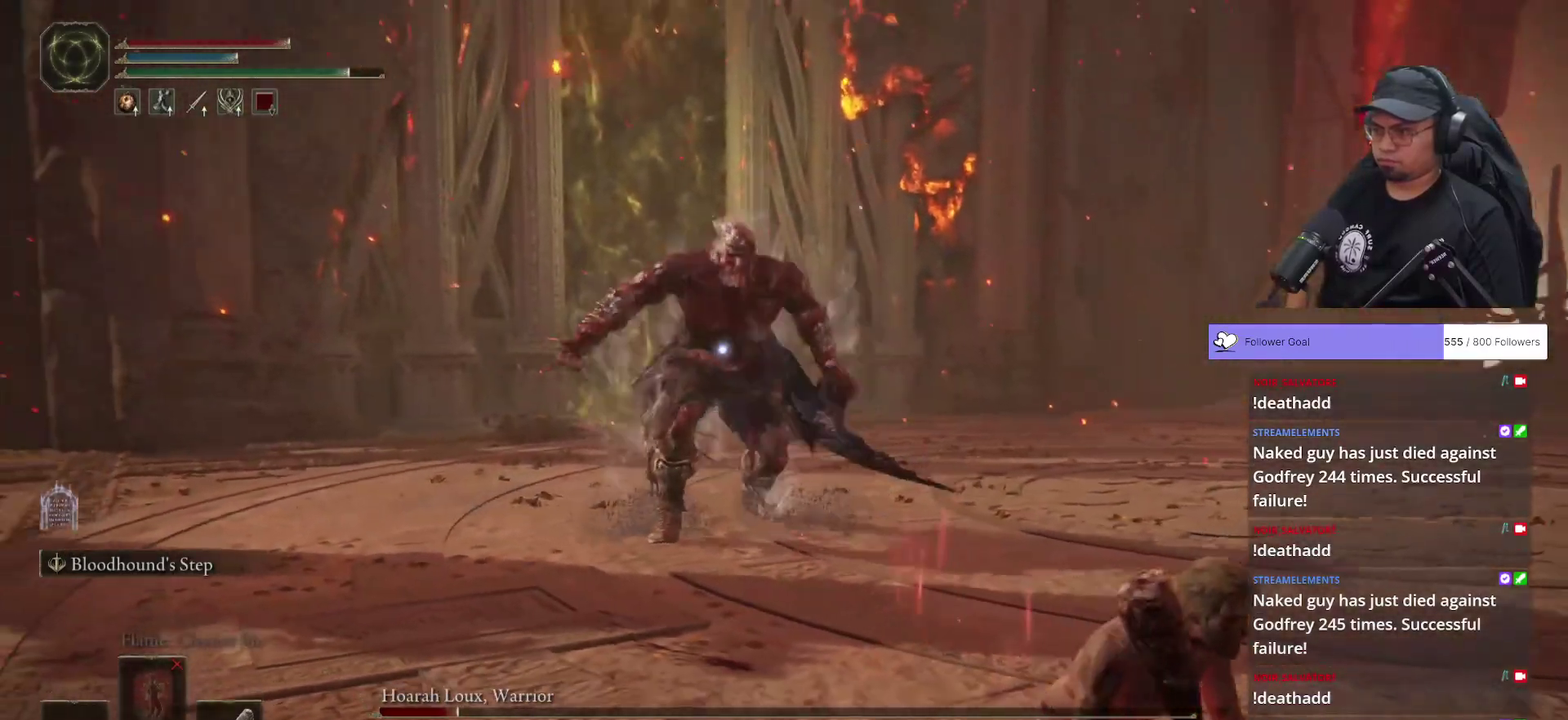
{"buttons": ["B"], "left_stick": "down-right", "right_stick": "center", "button_events": []}
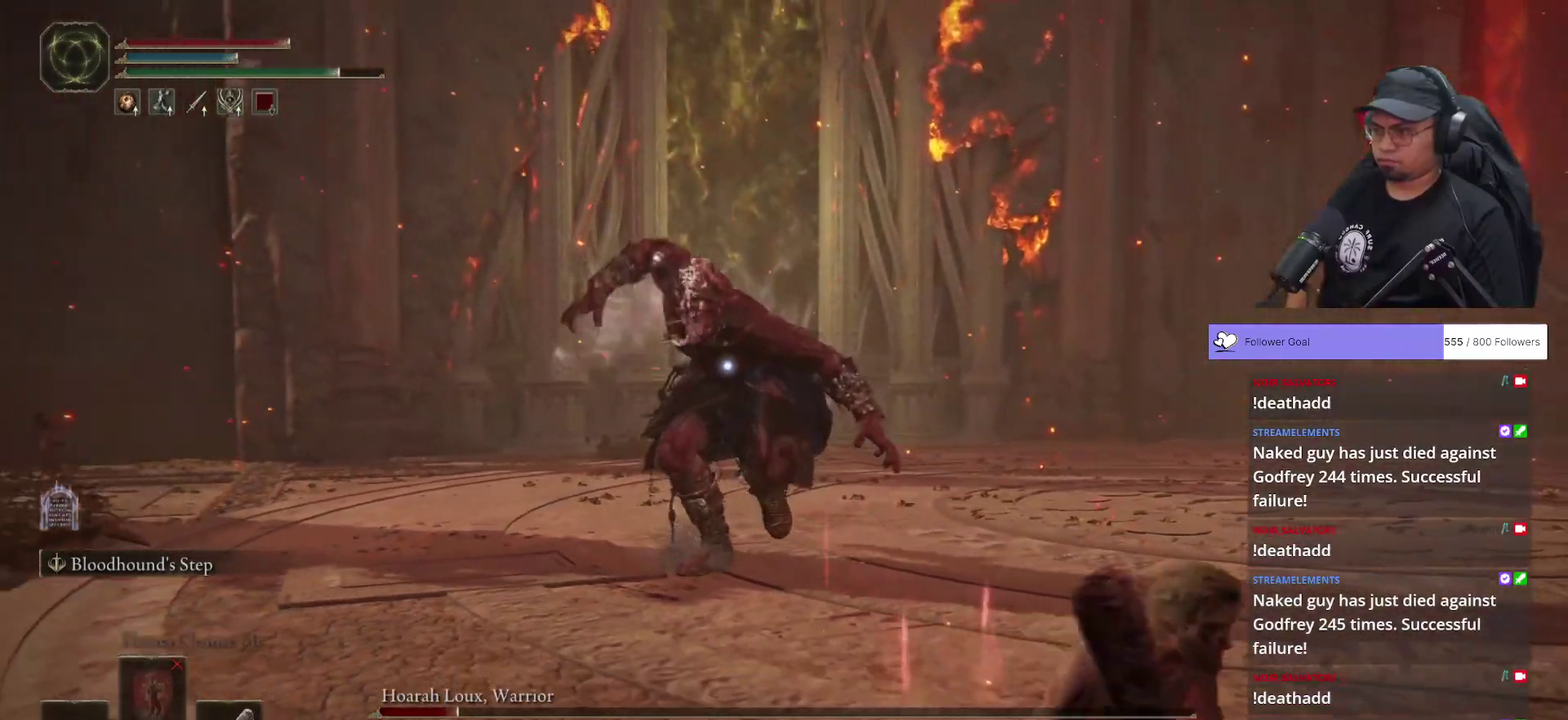
{"buttons": ["B"], "left_stick": "down-right", "right_stick": "center", "button_events": [[200, "B", "up"], [500, "B", "down"]]}
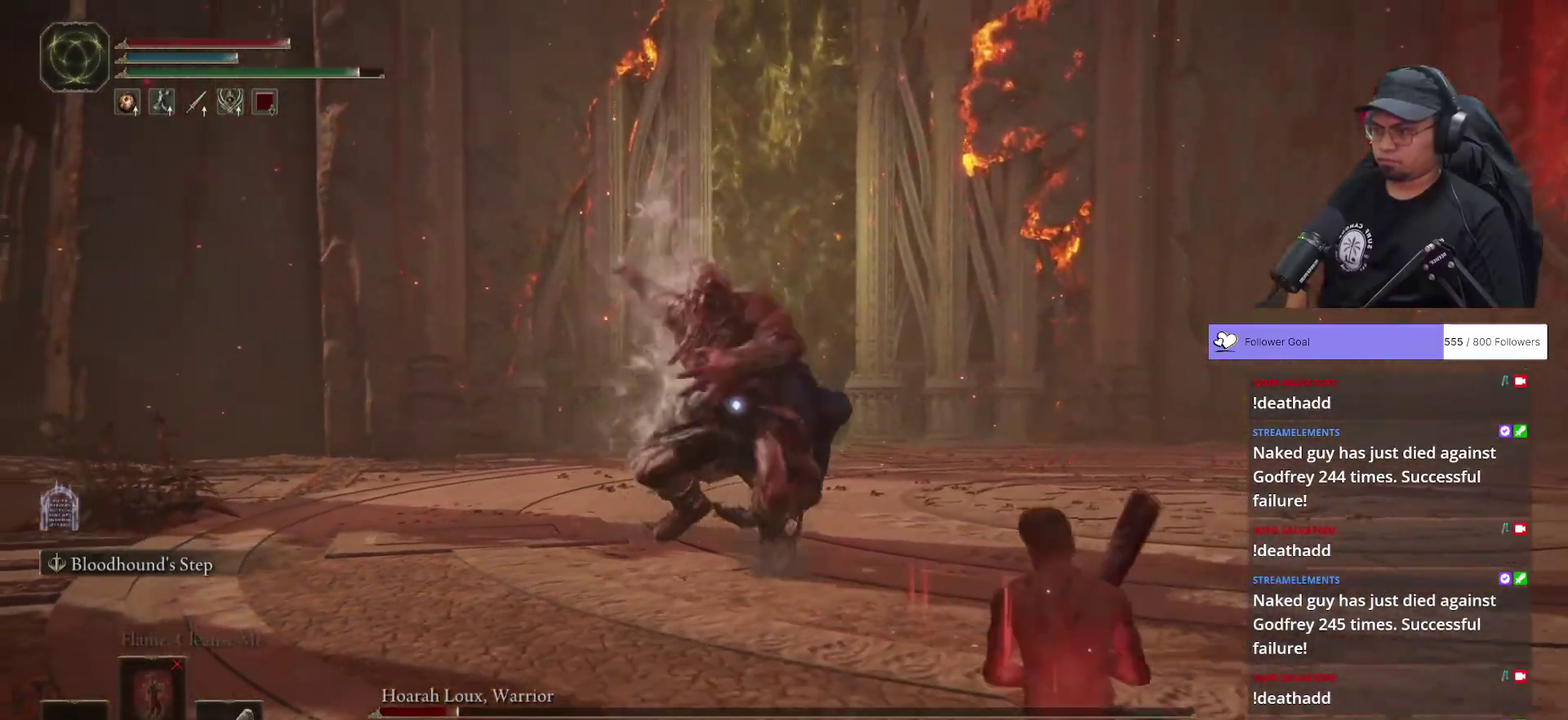
{"buttons": ["B"], "left_stick": "down-right", "right_stick": "center", "button_events": []}
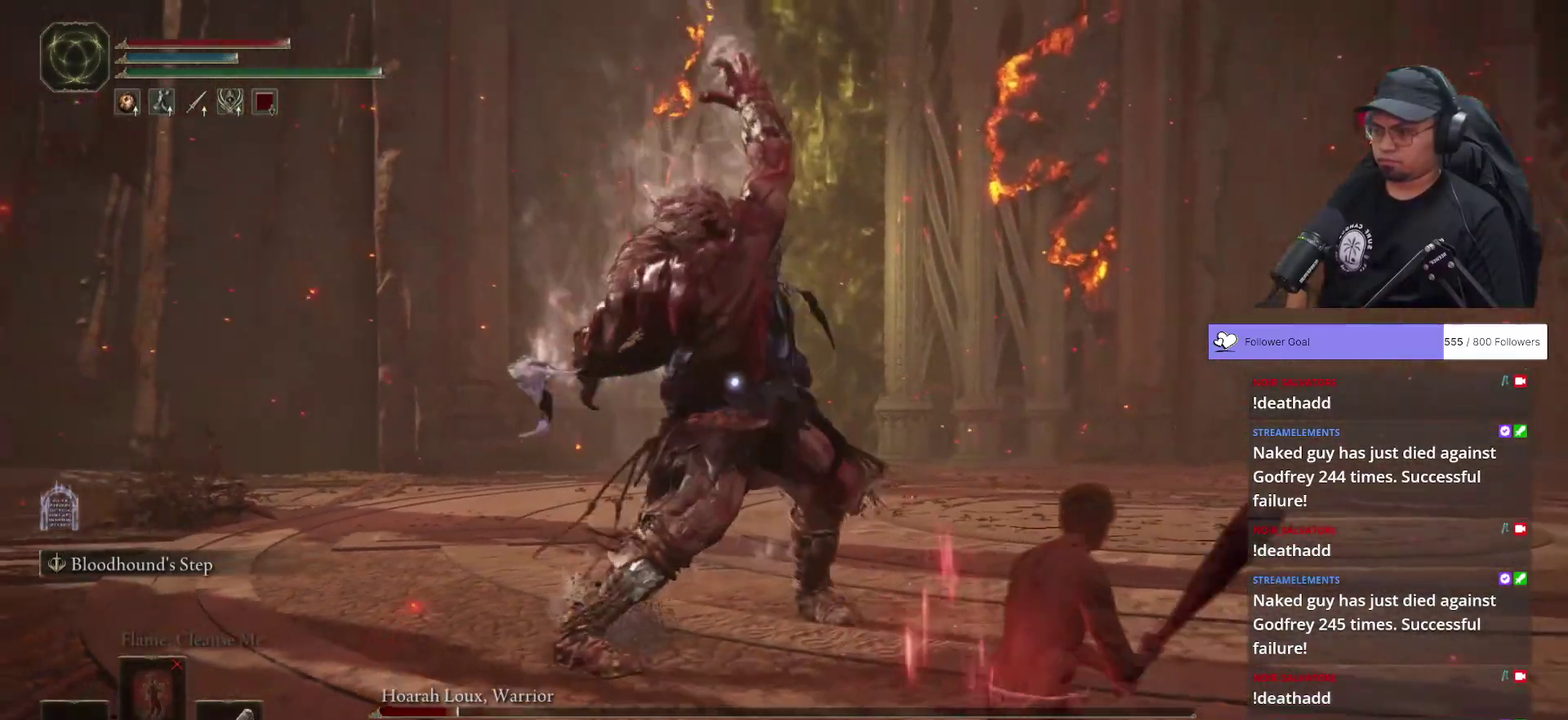
{"buttons": ["B"], "left_stick": "down-right", "right_stick": "center", "button_events": []}
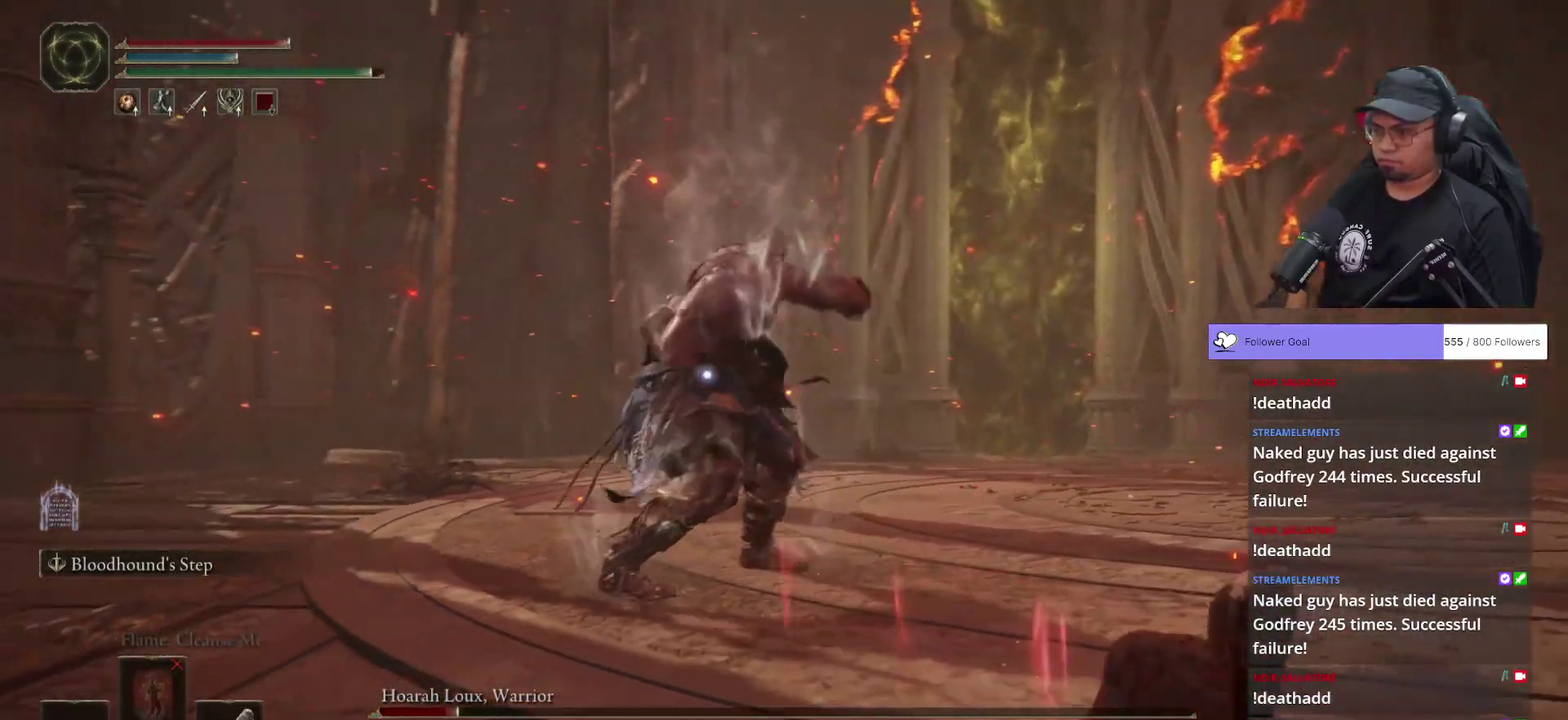
{"buttons": ["B"], "left_stick": "down-right", "right_stick": "center", "button_events": []}
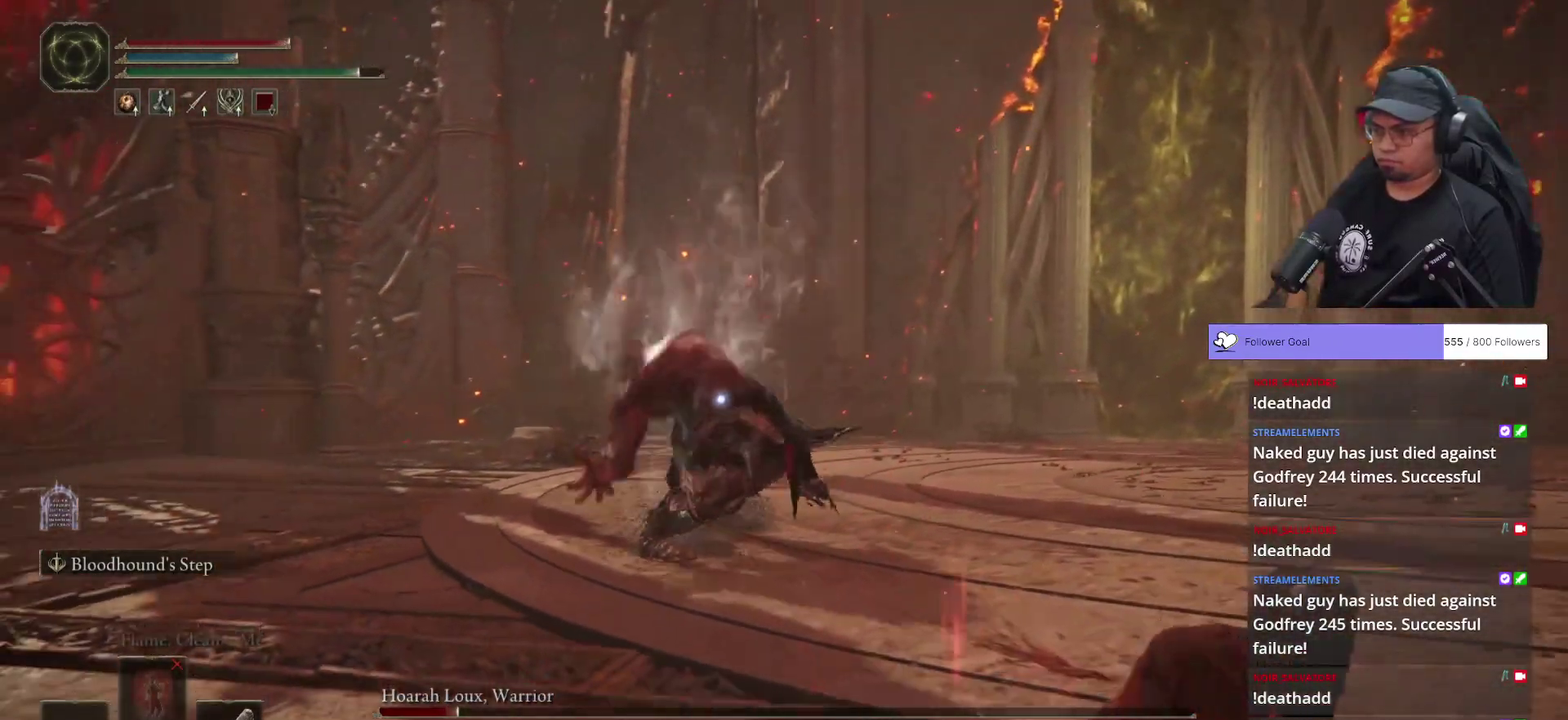
{"buttons": [], "left_stick": "right", "right_stick": "center", "button_events": [[333, "B", "up"]]}
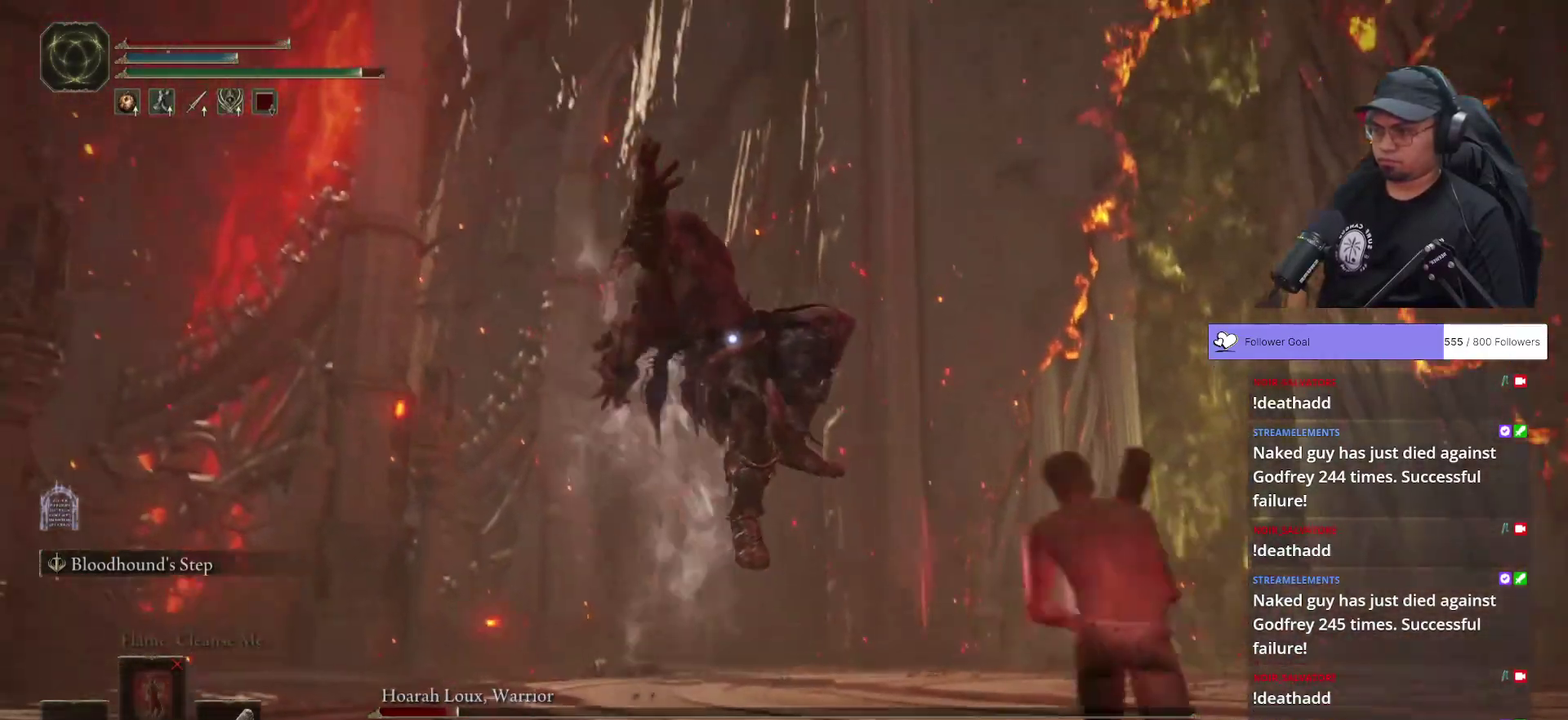
{"buttons": [], "left_stick": "up-left", "right_stick": "center", "button_events": [[133, "B", "down"], [233, "B", "up"]]}
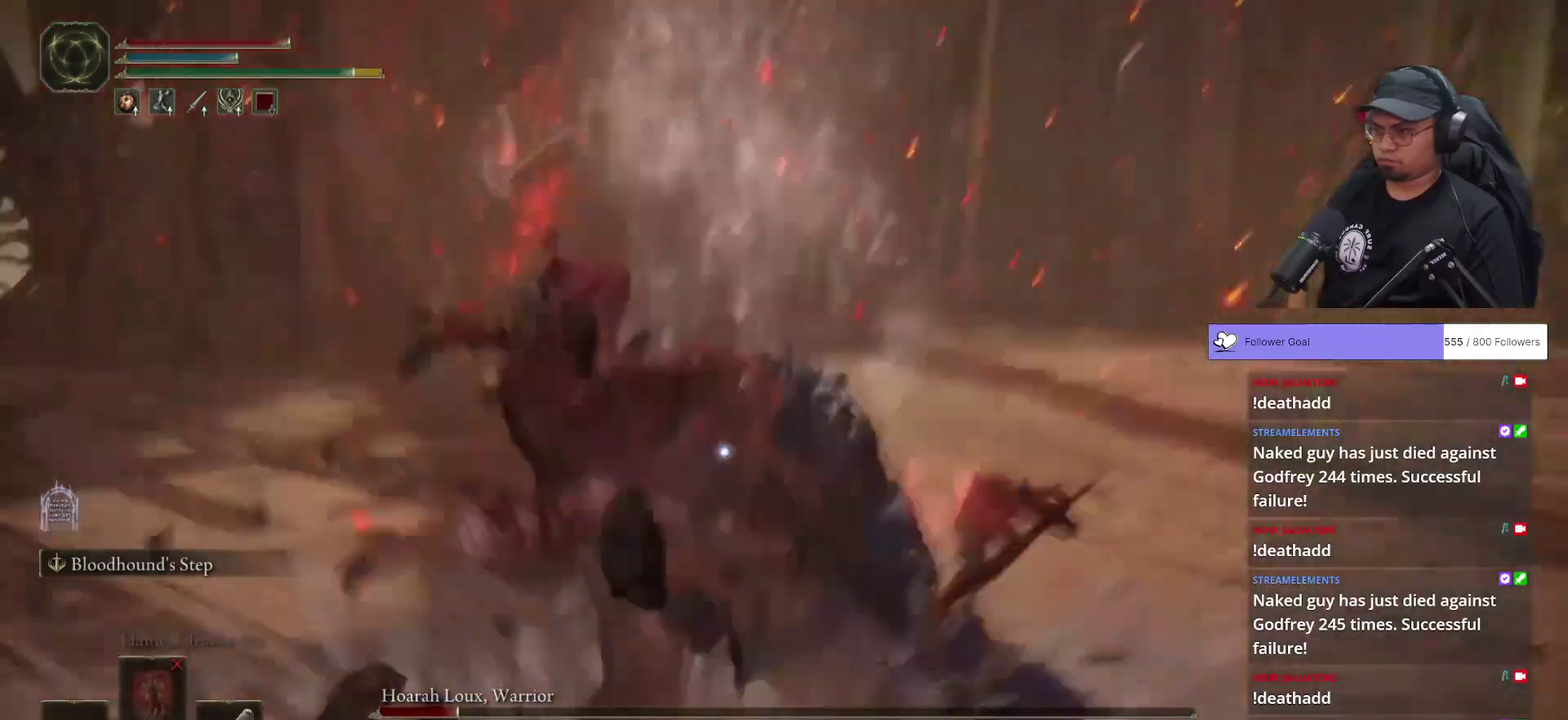
{"buttons": [], "left_stick": "up-left", "right_stick": "center", "button_events": [[33, "R1", "down"], [133, "R1", "up"], [200, "R1", "down"], [267, "R1", "up"]]}
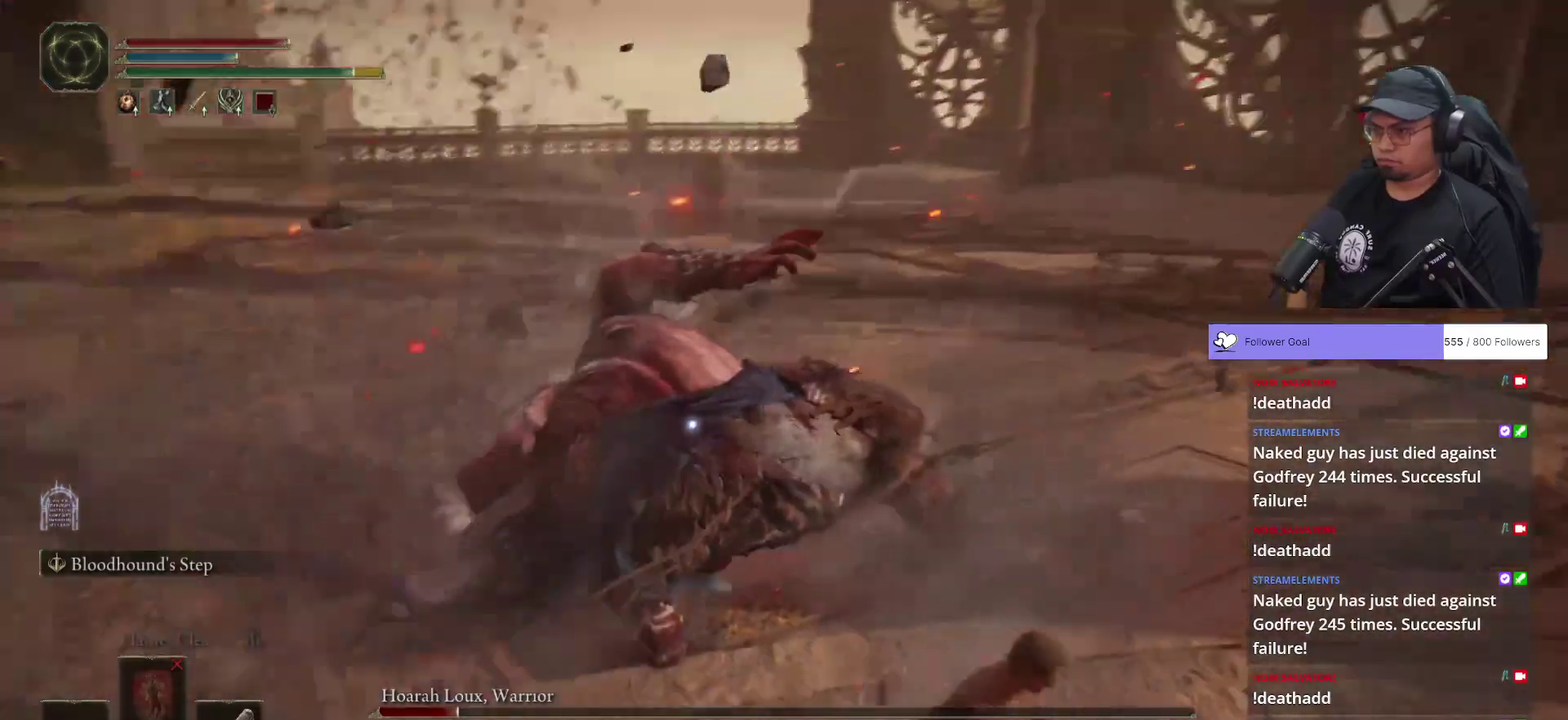
{"buttons": [], "left_stick": "up", "right_stick": "center", "button_events": []}
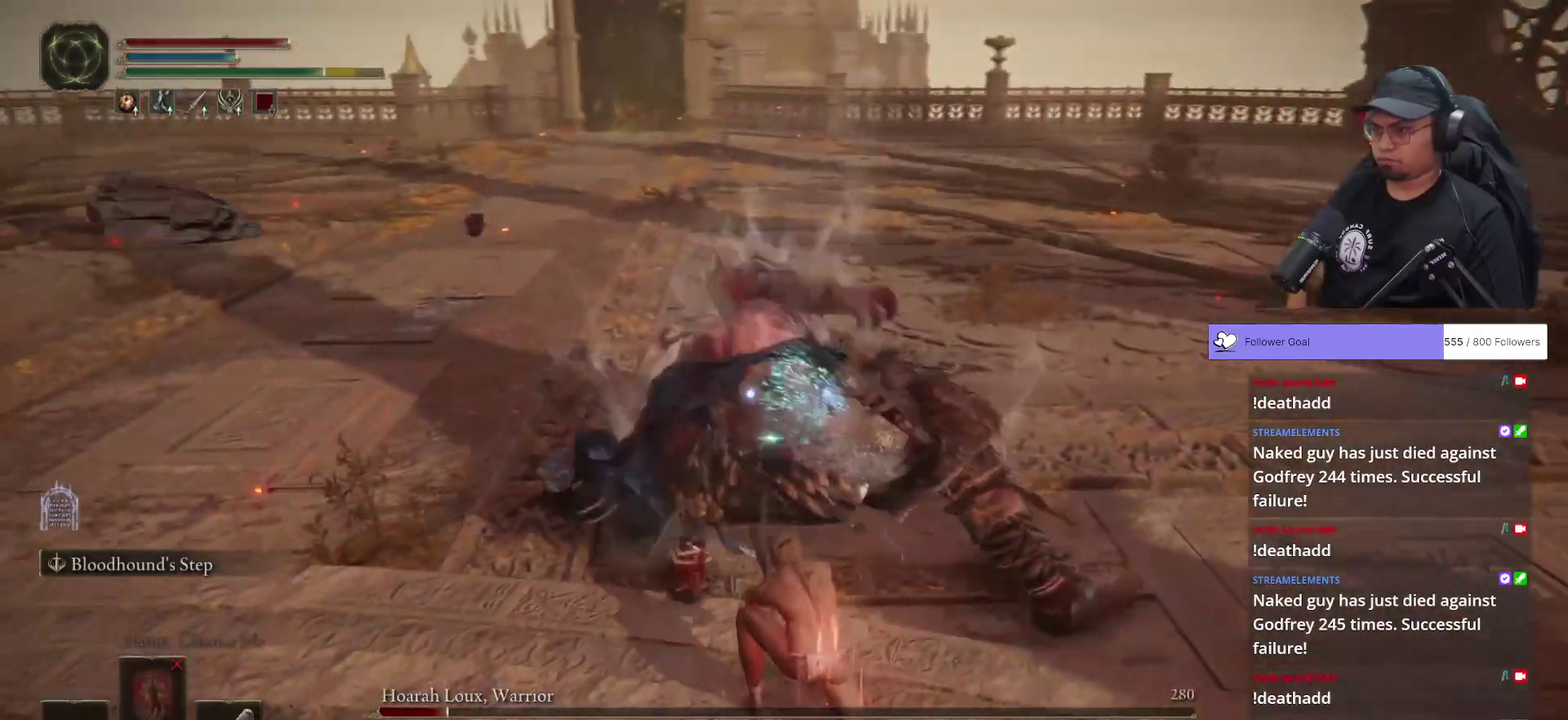
{"buttons": ["B"], "left_stick": "down", "right_stick": "center", "button_events": [[100, "B", "down"]]}
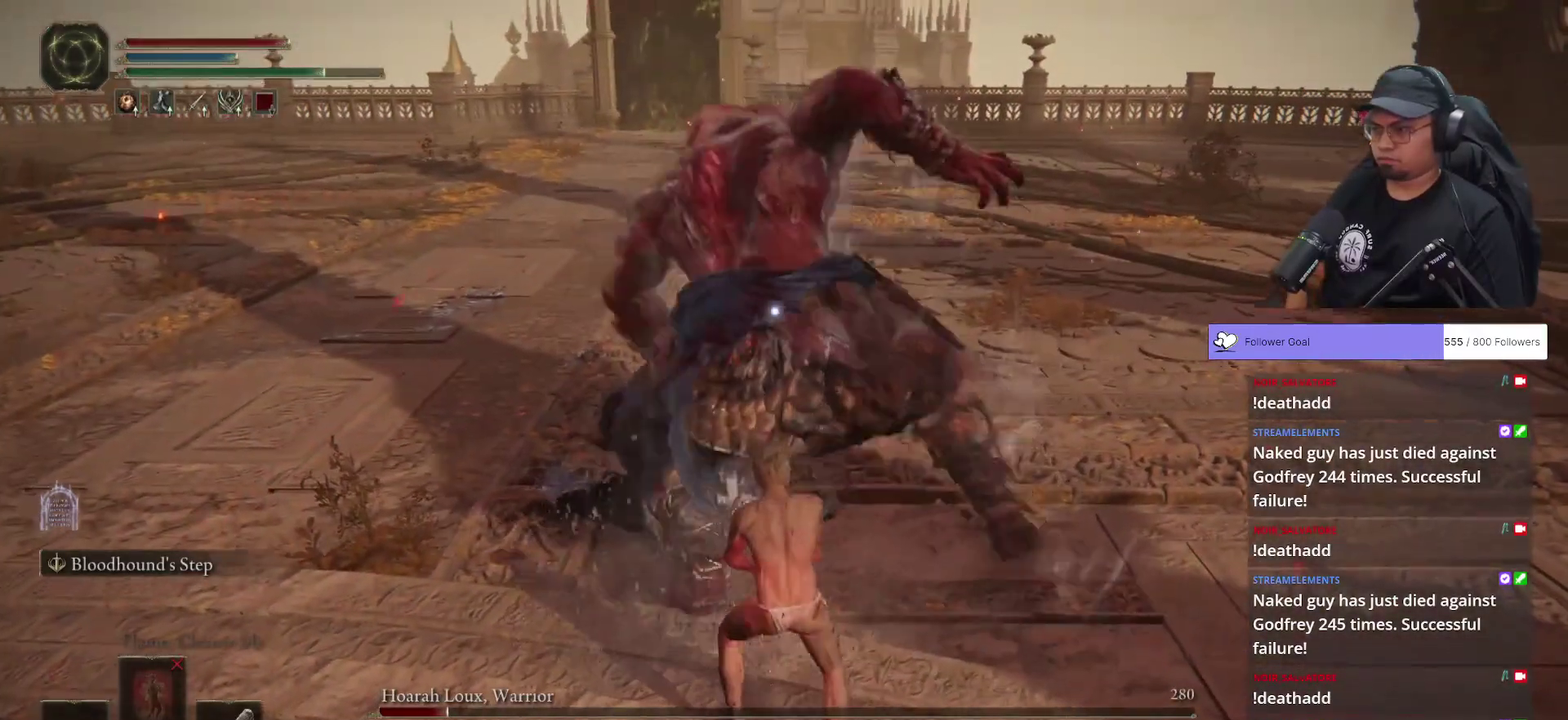
{"buttons": ["B"], "left_stick": "down", "right_stick": "center", "button_events": []}
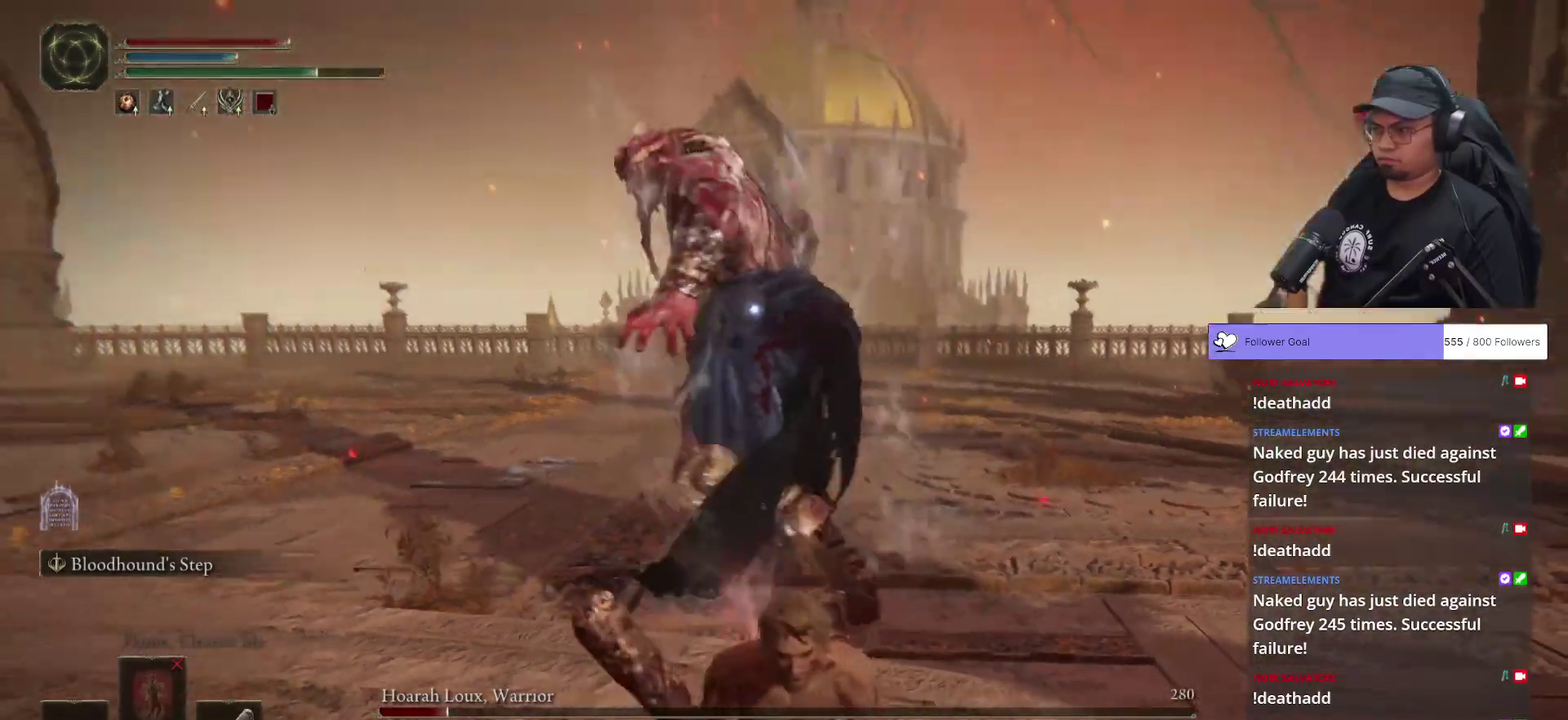
{"buttons": ["B"], "left_stick": "down", "right_stick": "center", "button_events": []}
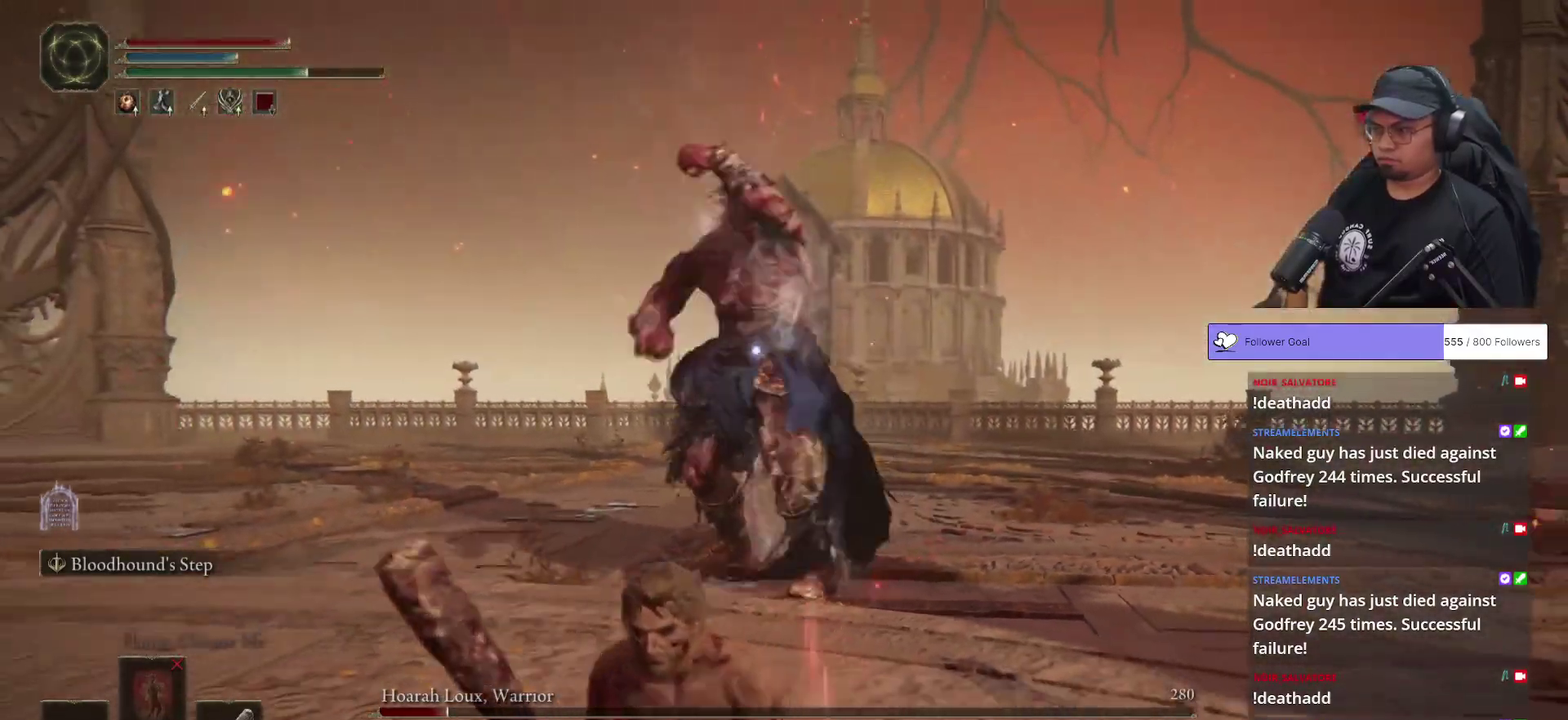
{"buttons": [], "left_stick": "down-left", "right_stick": "center", "button_events": [[367, "B", "up"]]}